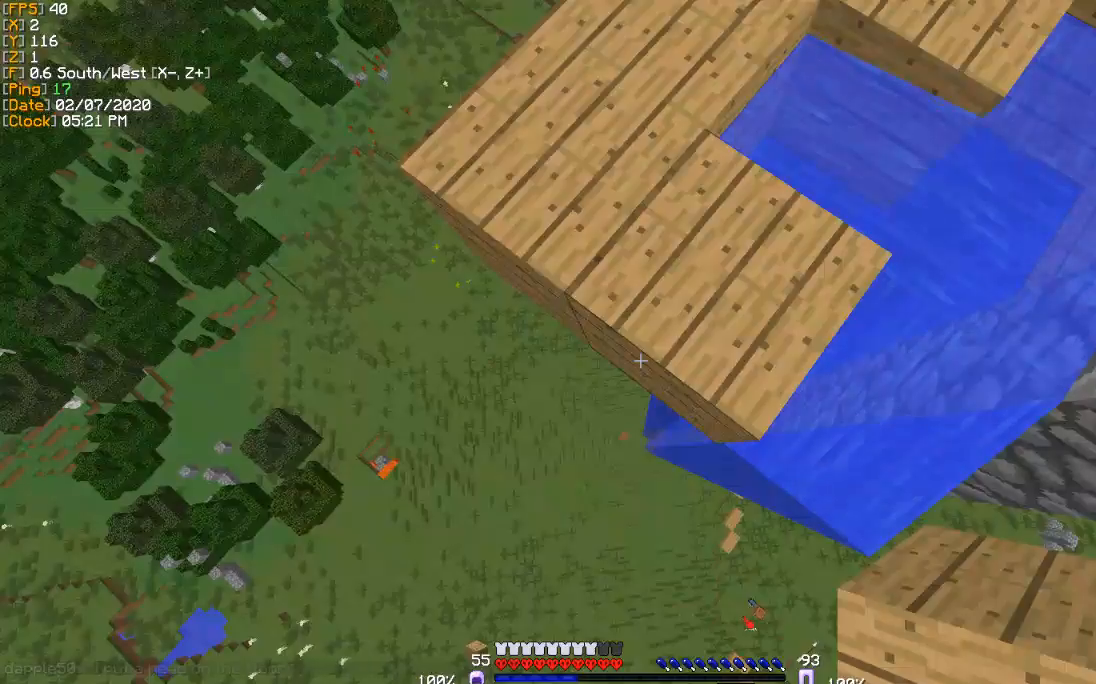
Gameplay with keyboard; each line is a JSON object with the keys held at the frame after it. "events" lists presses ("down") and releases ("up") of "a", "d", "s" and "w" between this image and that frame as [ms after this image, input, new state], when the widget could be followed in between. No other keys are recorded. Mouse input is not recorded.
{"keys": ["d", "s"], "events": [[234, "s", "down"], [300, "d", "down"]]}
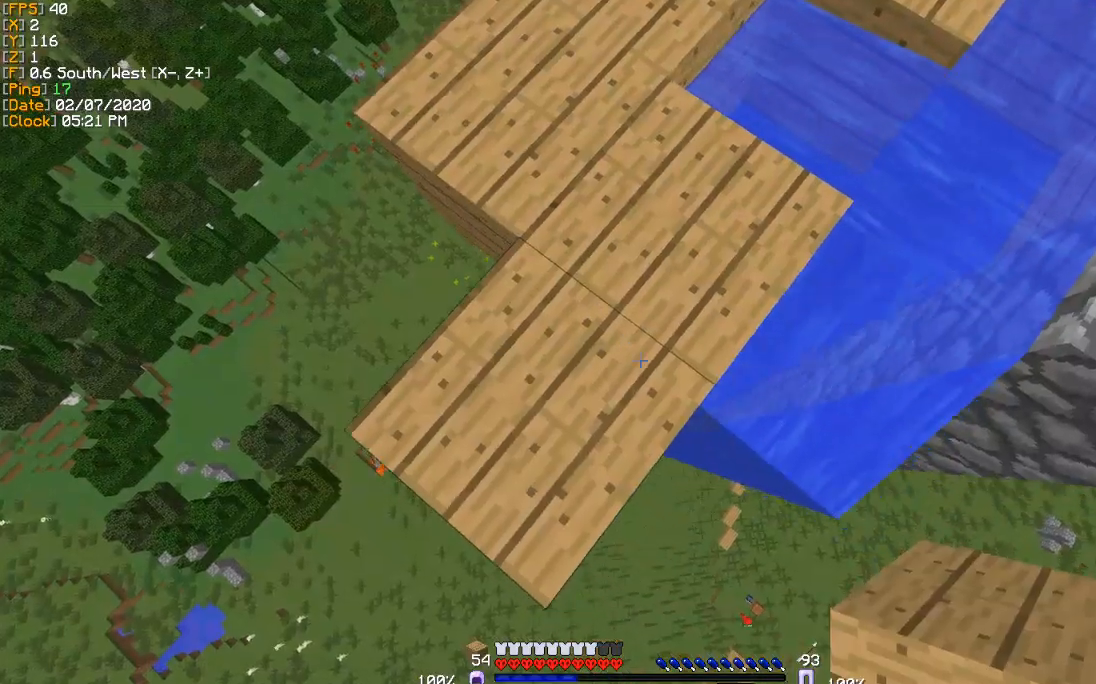
{"keys": ["d", "s"], "events": [[333, "d", "up"], [467, "d", "down"]]}
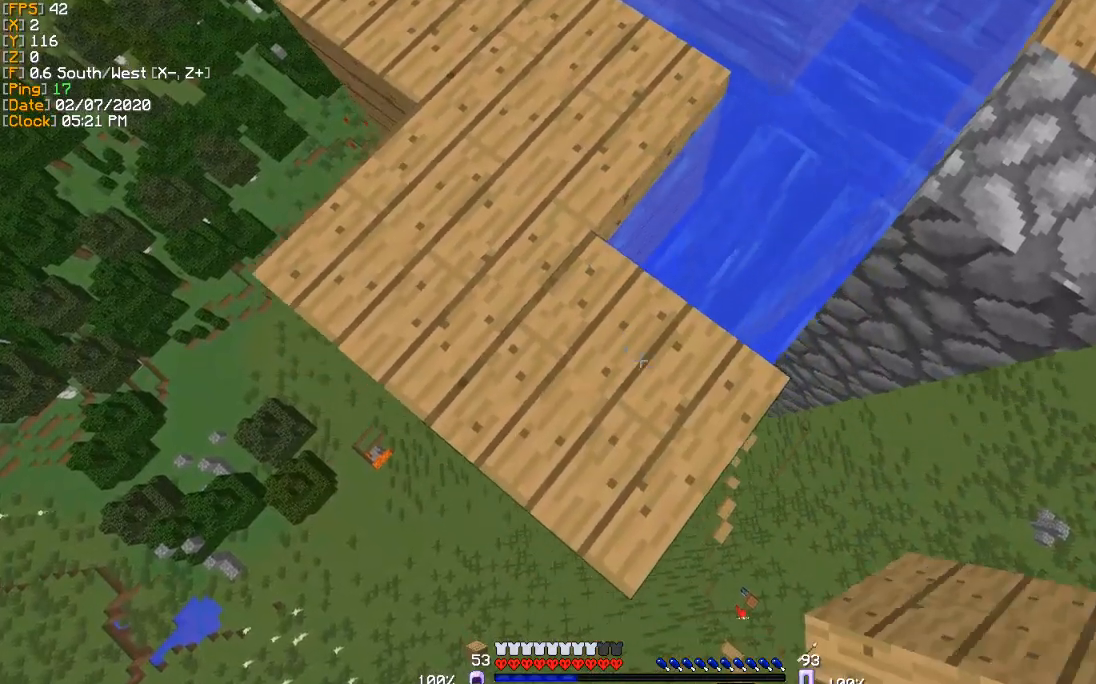
{"keys": [], "events": [[400, "s", "up"], [467, "d", "up"]]}
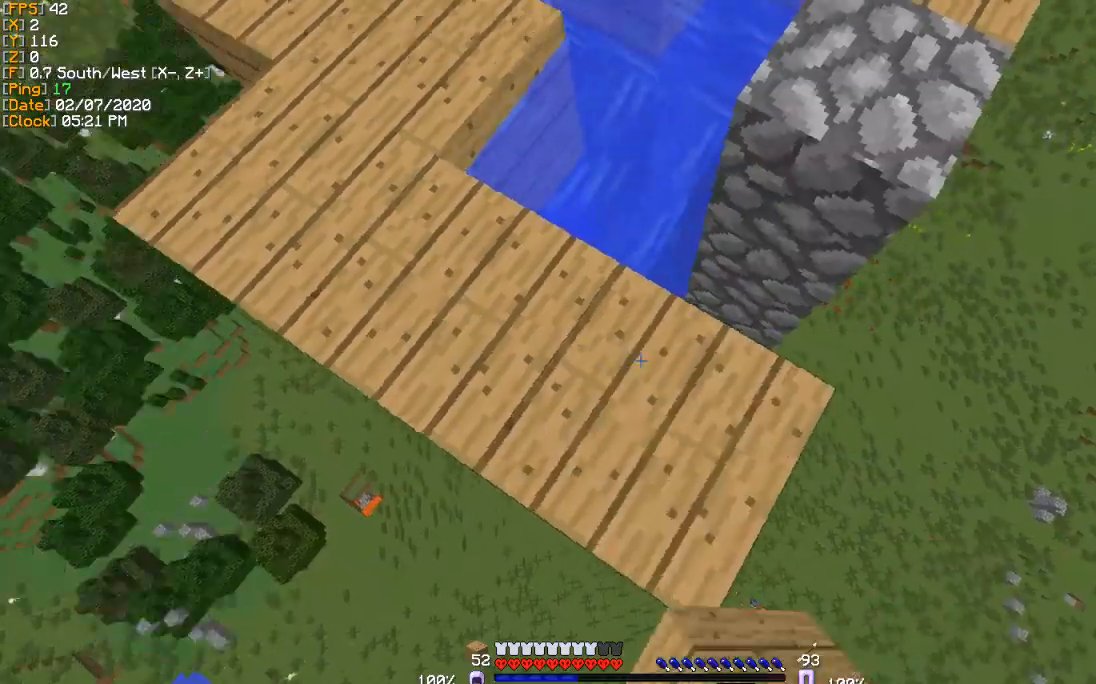
{"keys": ["a"], "events": [[467, "a", "down"]]}
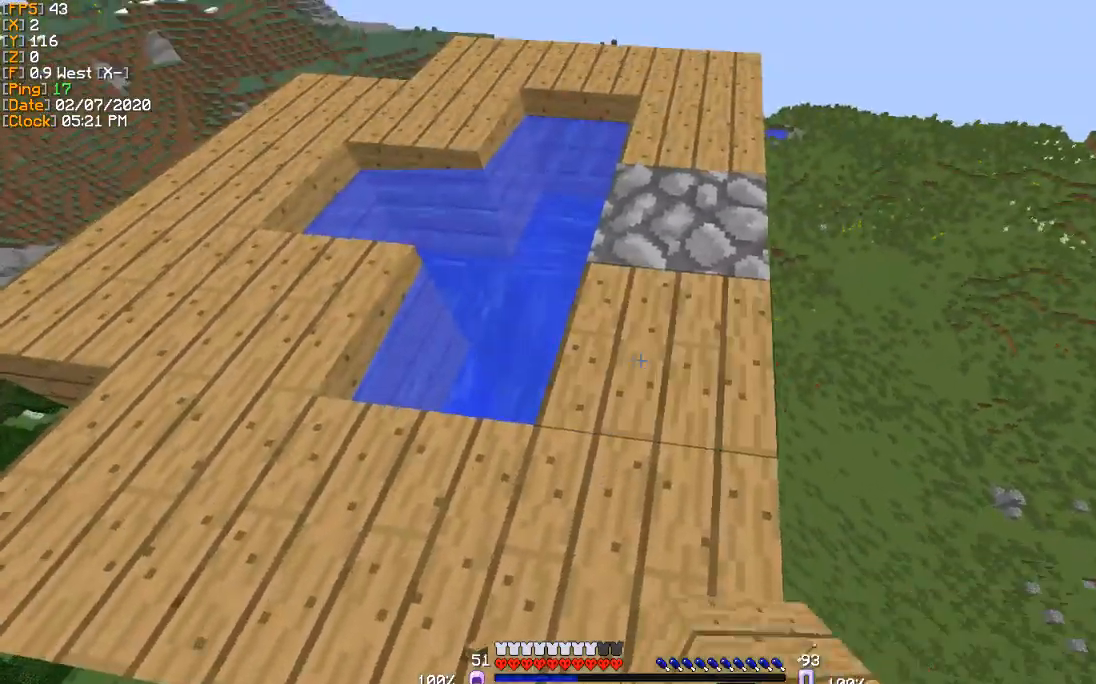
{"keys": ["w"], "events": [[67, "w", "down"], [234, "a", "up"]]}
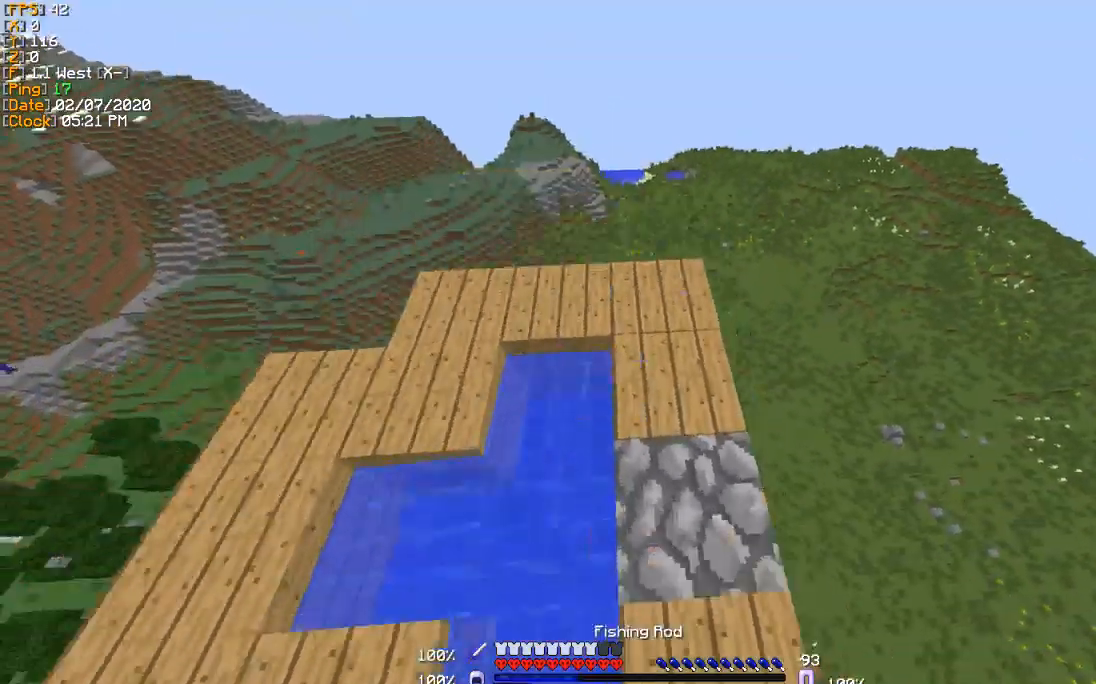
{"keys": []}
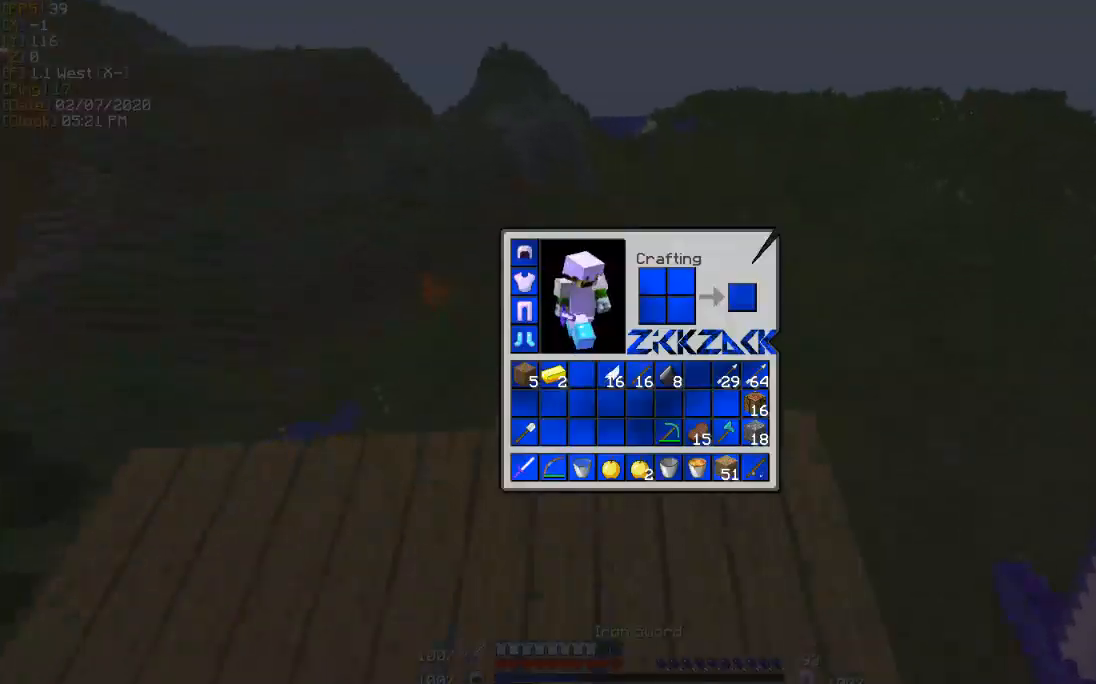
{"keys": [], "events": []}
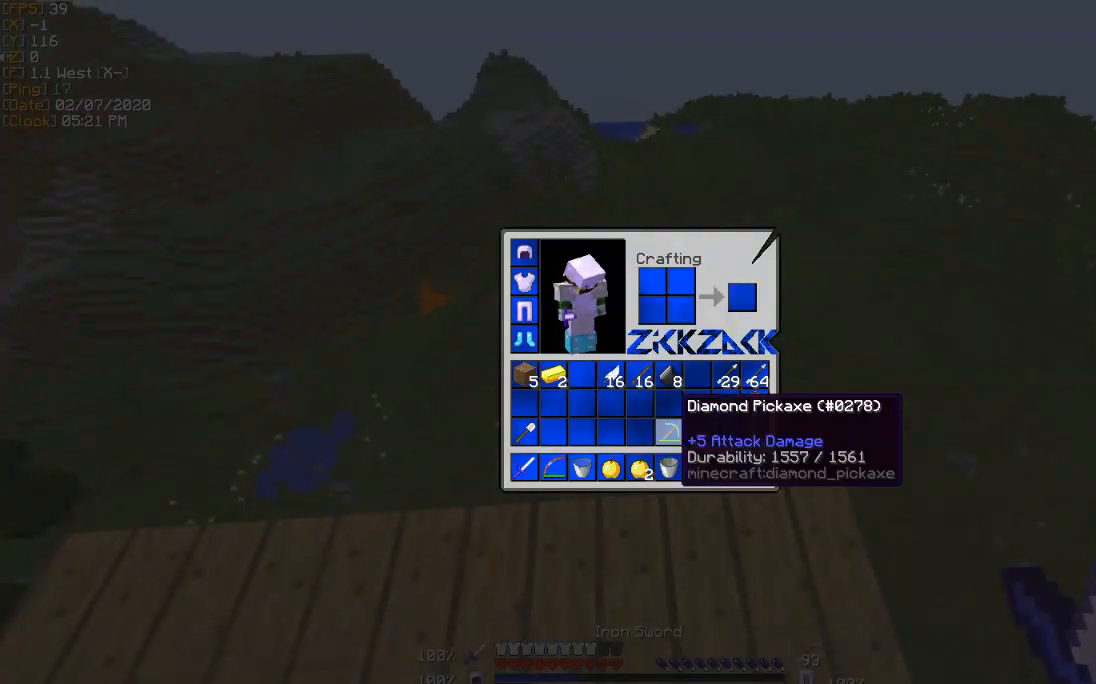
{"keys": [], "events": []}
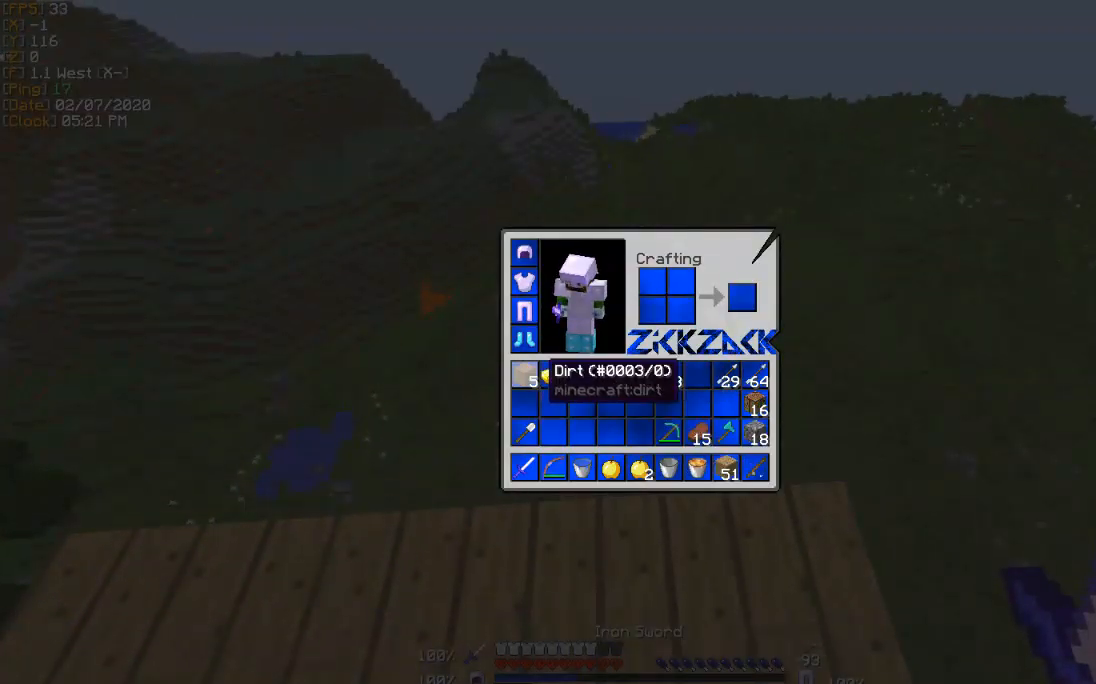
{"keys": ["a", "w"], "events": [[434, "a", "down"], [501, "w", "down"]]}
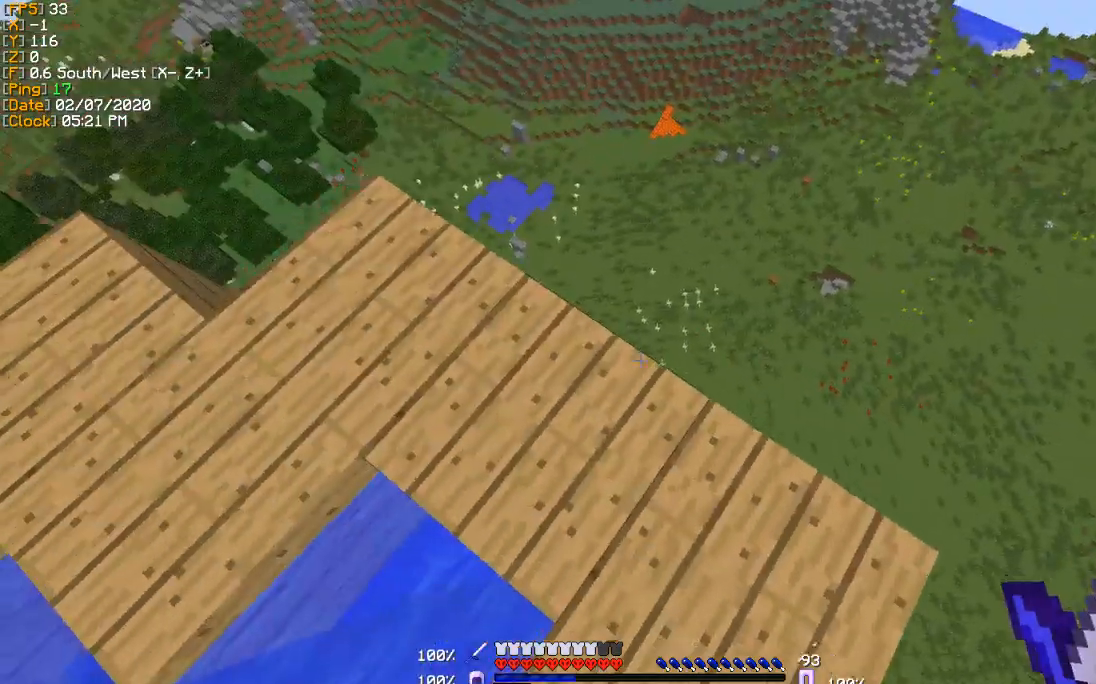
{"keys": ["a", "w"], "events": []}
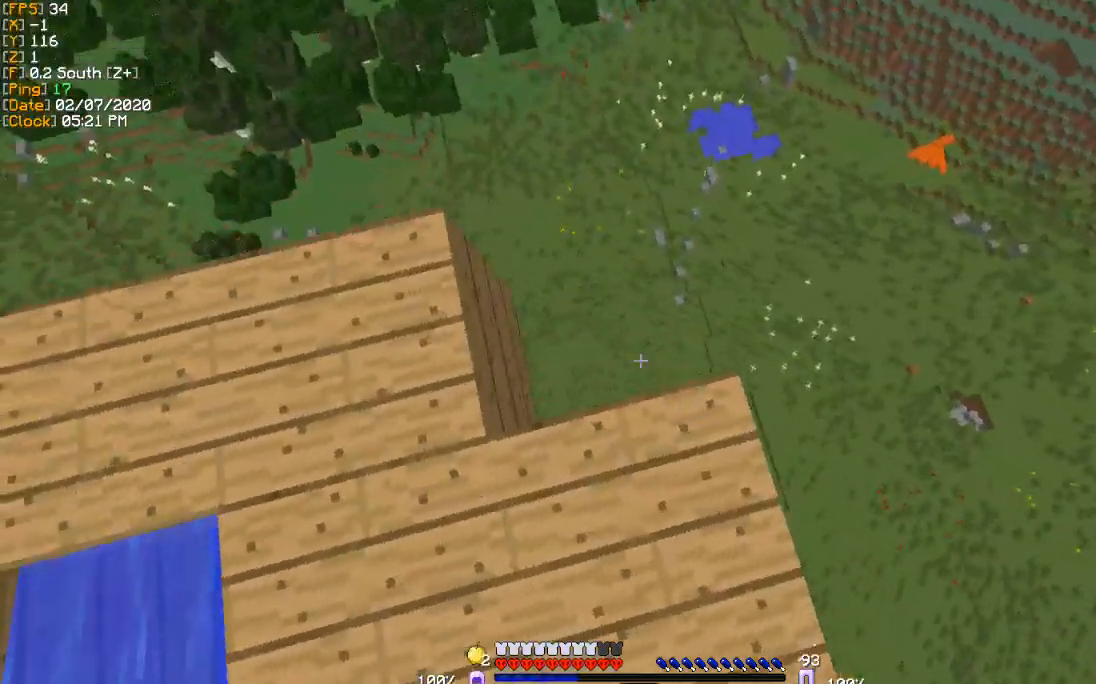
{"keys": ["a", "w"], "events": []}
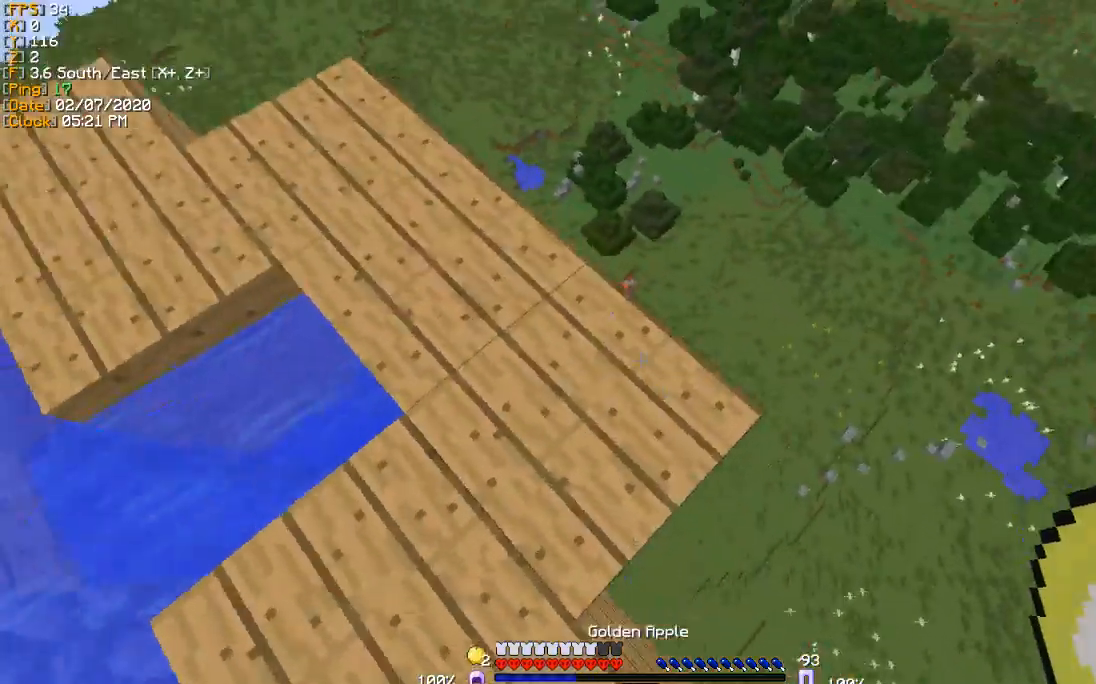
{"keys": ["s"], "events": [[66, "a", "up"], [400, "w", "up"], [467, "s", "down"]]}
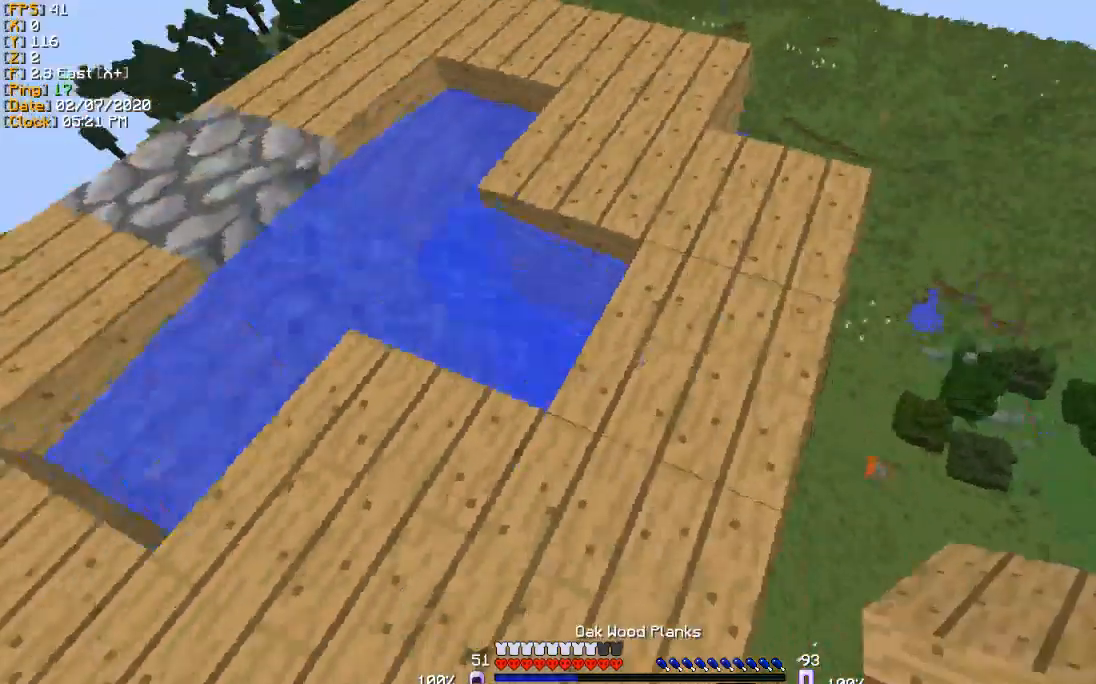
{"keys": ["a", "s"], "events": [[100, "a", "down"]]}
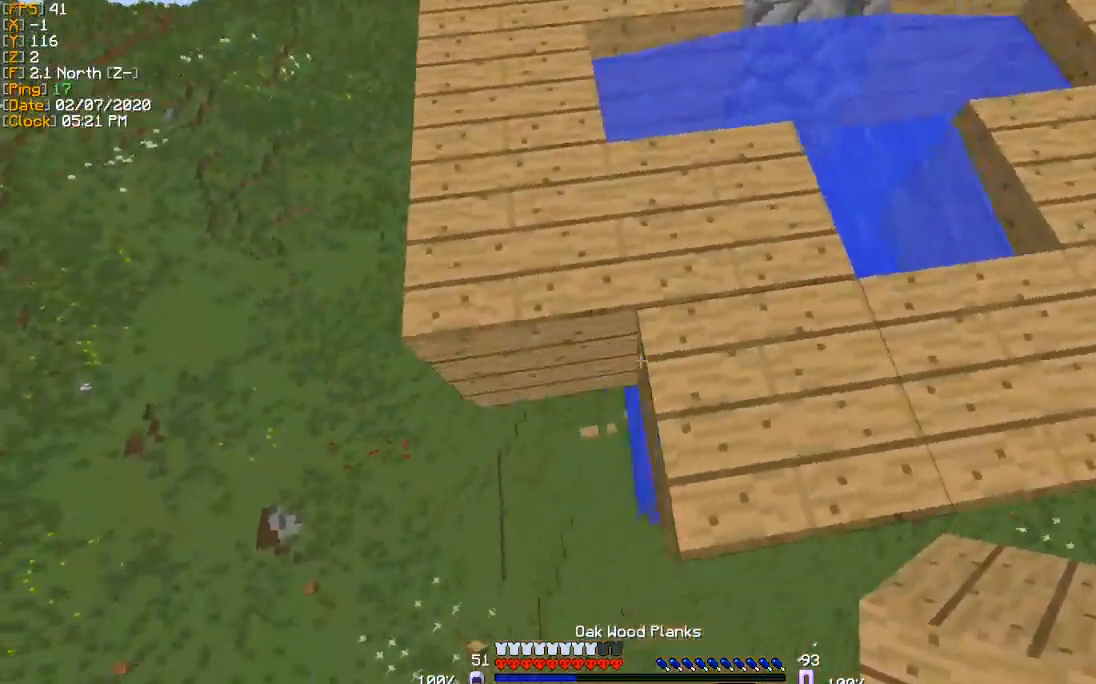
{"keys": ["d", "w"], "events": [[33, "s", "up"], [100, "a", "up"], [300, "w", "down"], [433, "d", "down"]]}
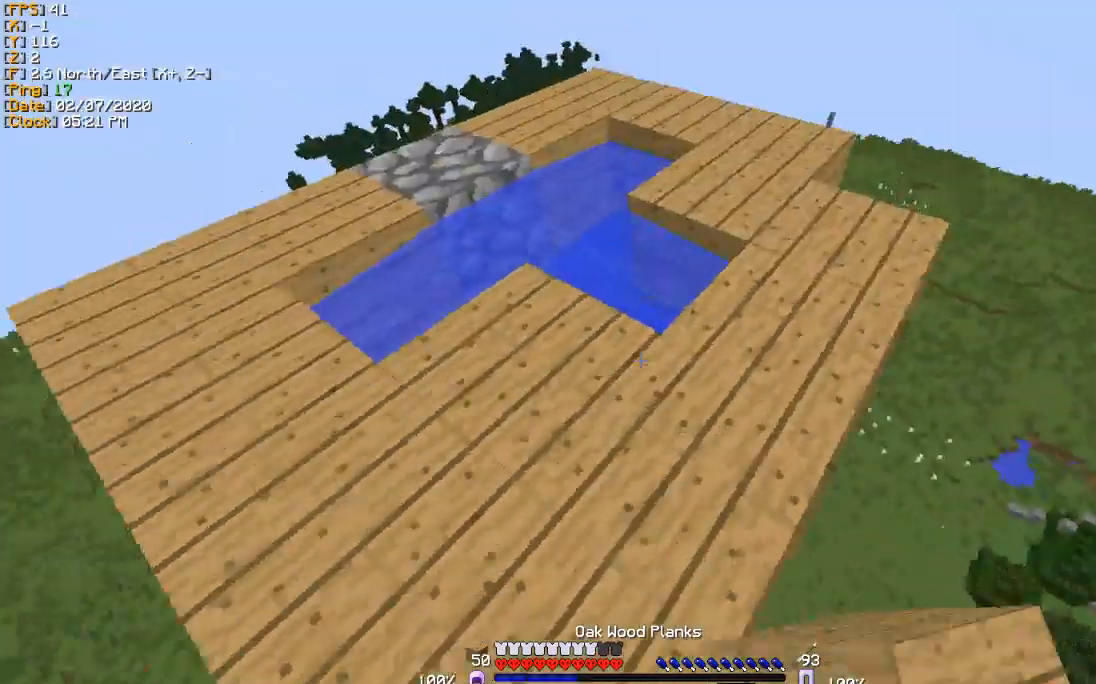
{"keys": ["d", "w"], "events": []}
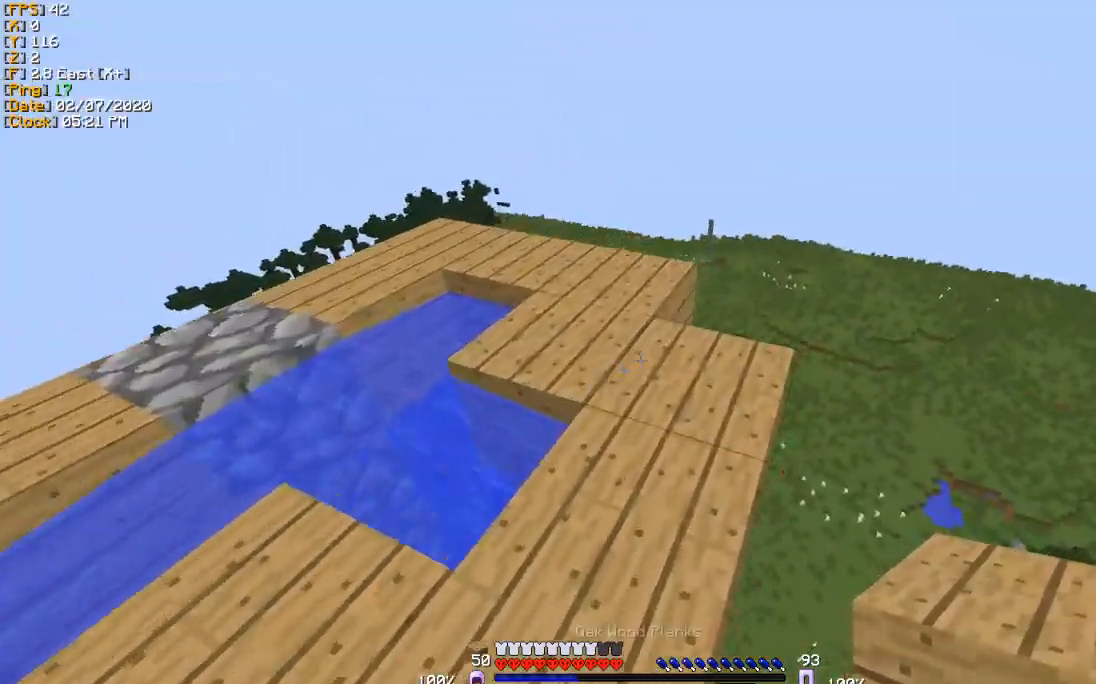
{"keys": ["w"], "events": [[233, "d", "up"]]}
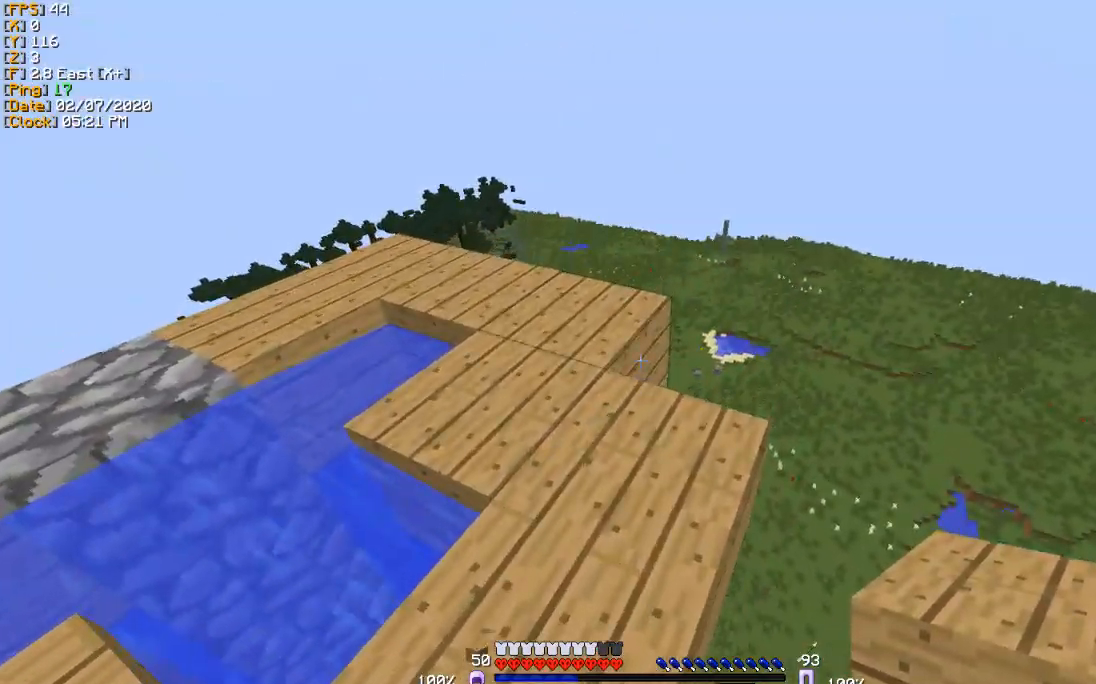
{"keys": ["w"], "events": [[334, "a", "down"], [434, "a", "up"]]}
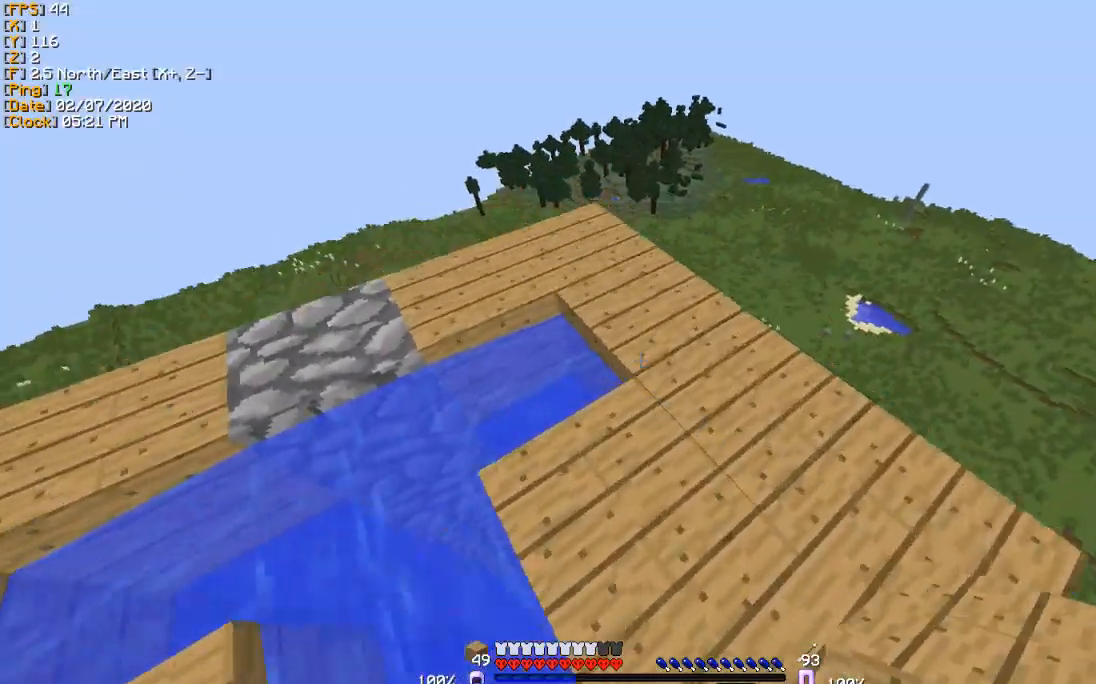
{"keys": ["a", "w"], "events": [[300, "a", "down"]]}
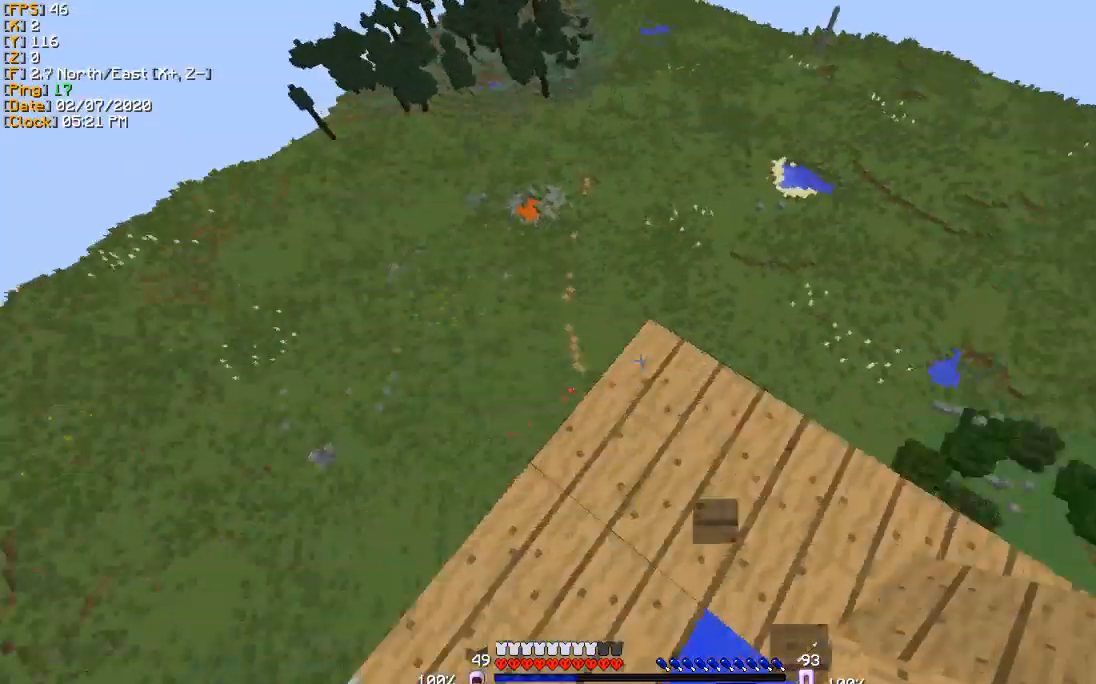
{"keys": ["a", "s"], "events": [[133, "w", "up"], [334, "s", "down"]]}
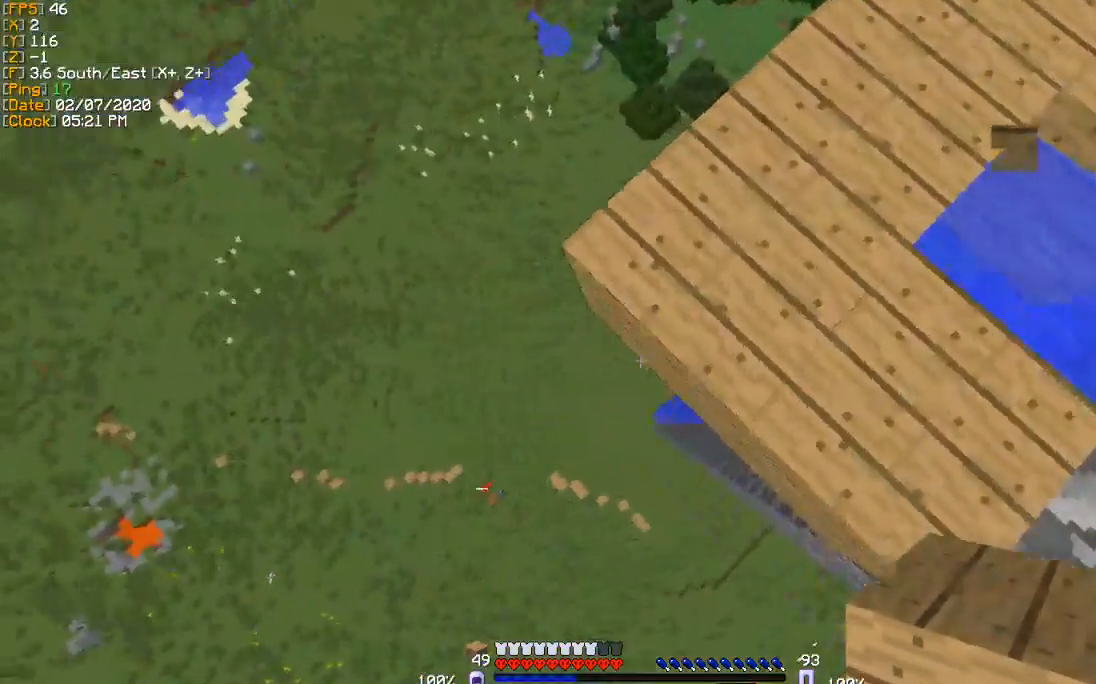
{"keys": ["s"], "events": [[400, "a", "up"]]}
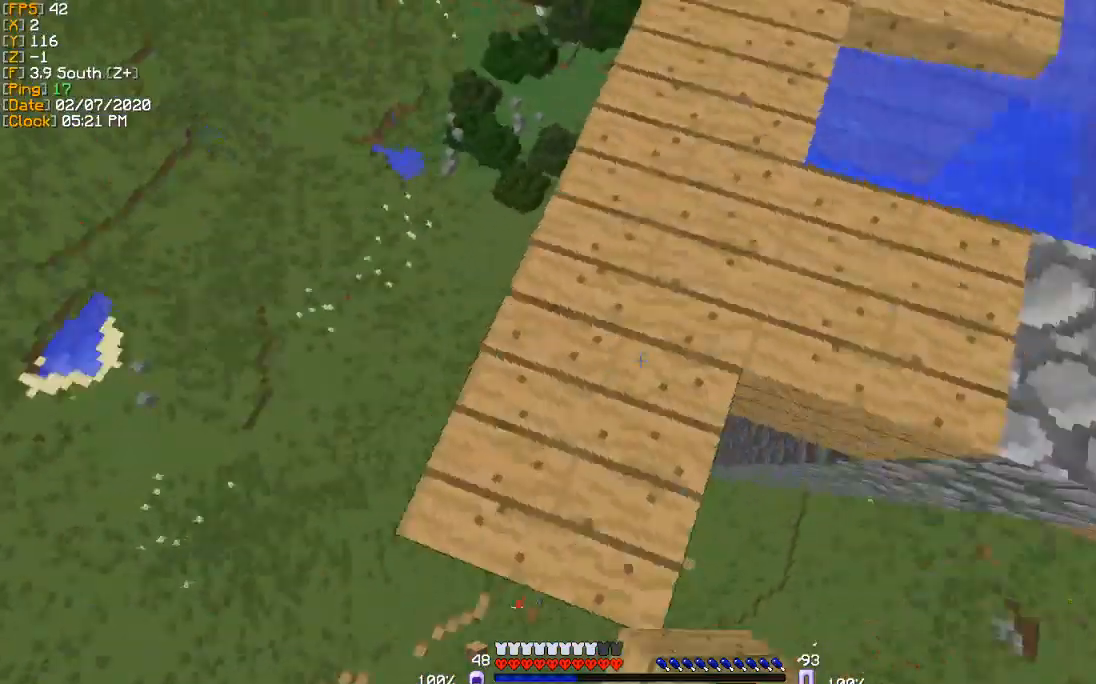
{"keys": ["d"], "events": [[67, "d", "down"], [200, "s", "up"]]}
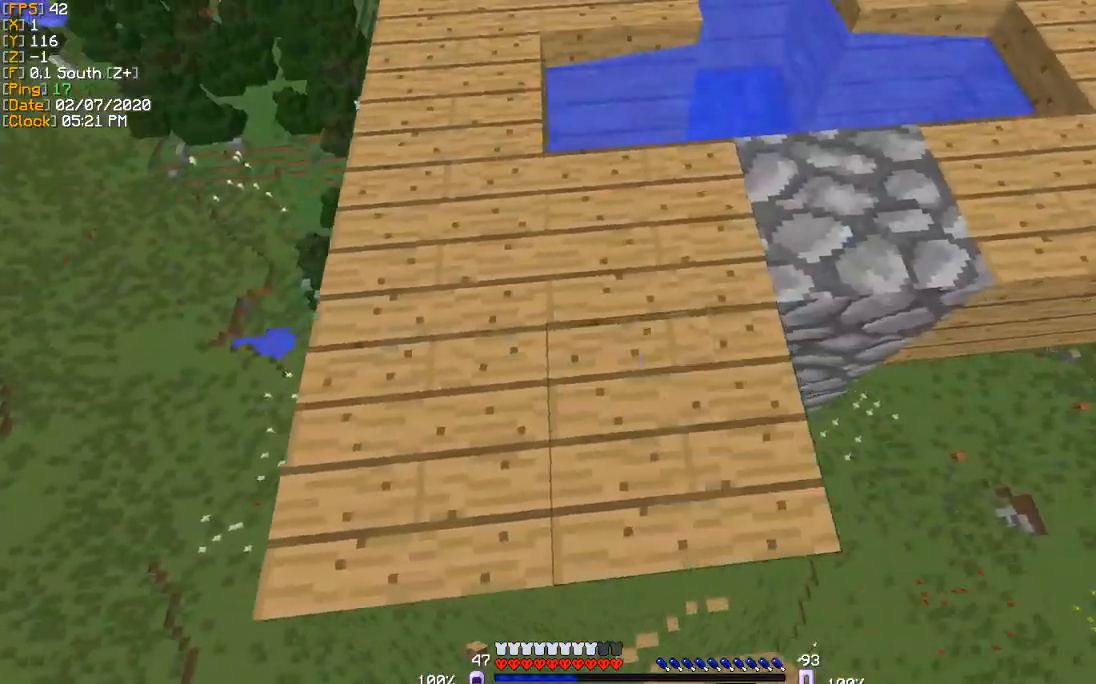
{"keys": ["d"], "events": [[233, "w", "down"], [333, "w", "up"]]}
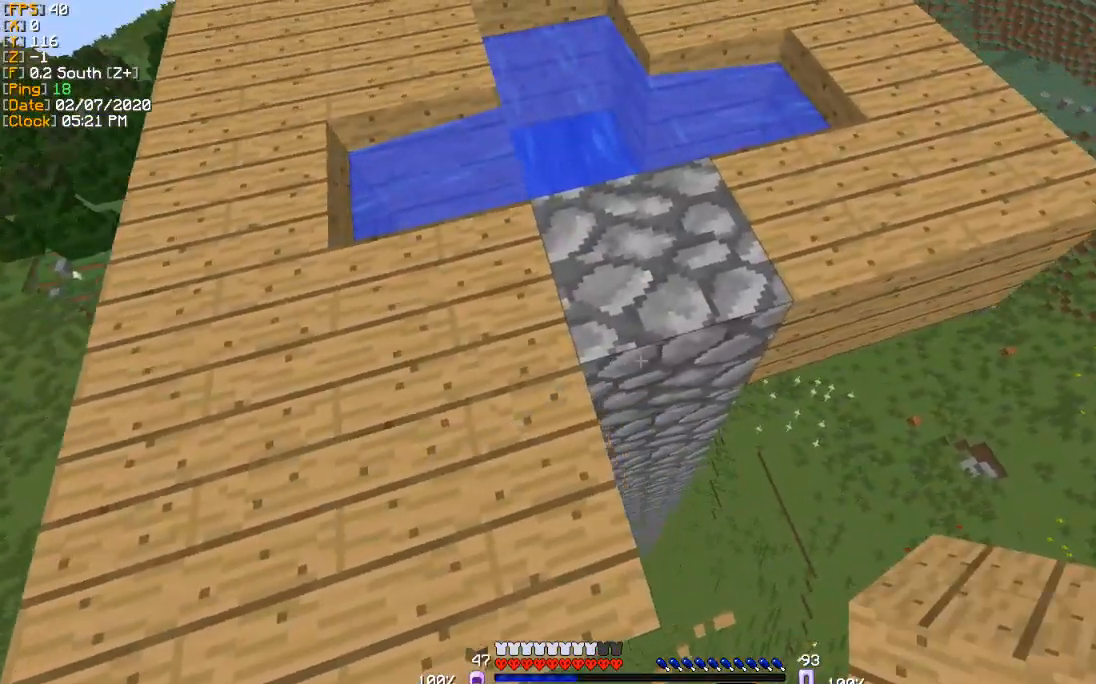
{"keys": ["d", "w"], "events": [[501, "w", "down"]]}
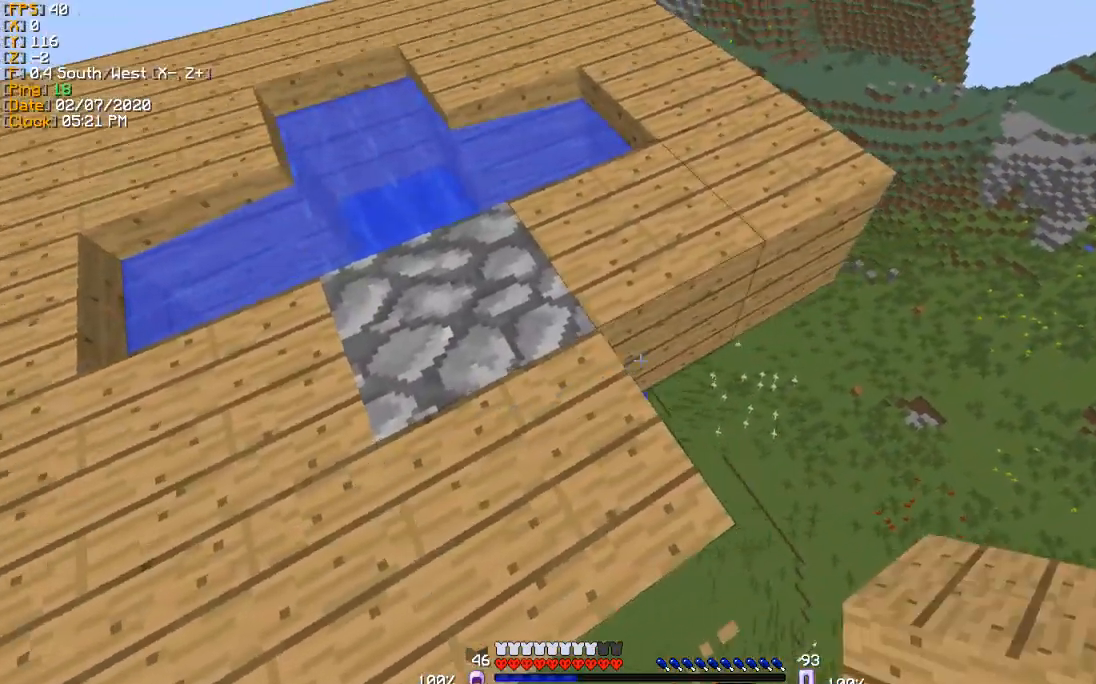
{"keys": ["d"], "events": [[333, "w", "up"]]}
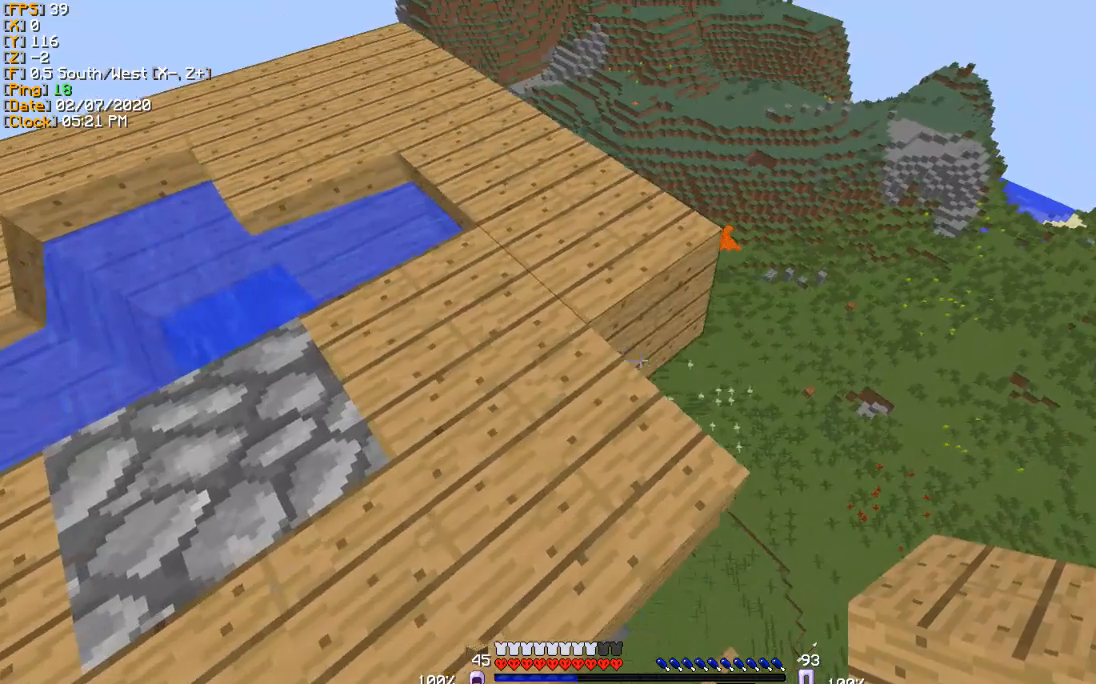
{"keys": ["d"], "events": []}
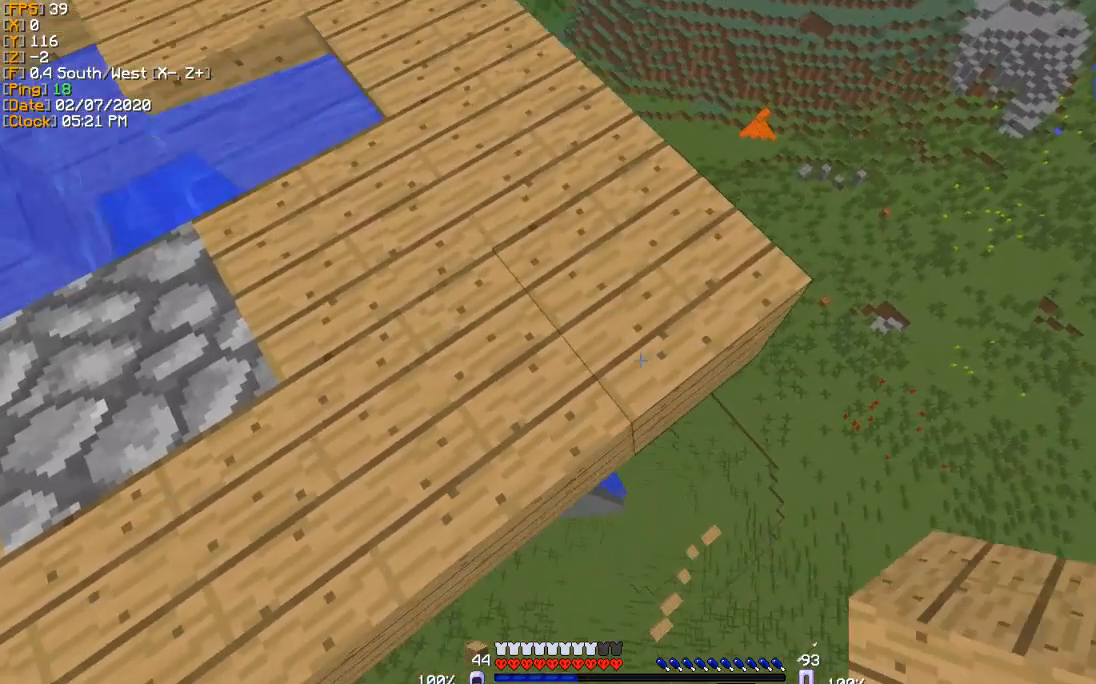
{"keys": ["a", "s"], "events": [[200, "s", "down"], [300, "d", "up"], [433, "a", "down"]]}
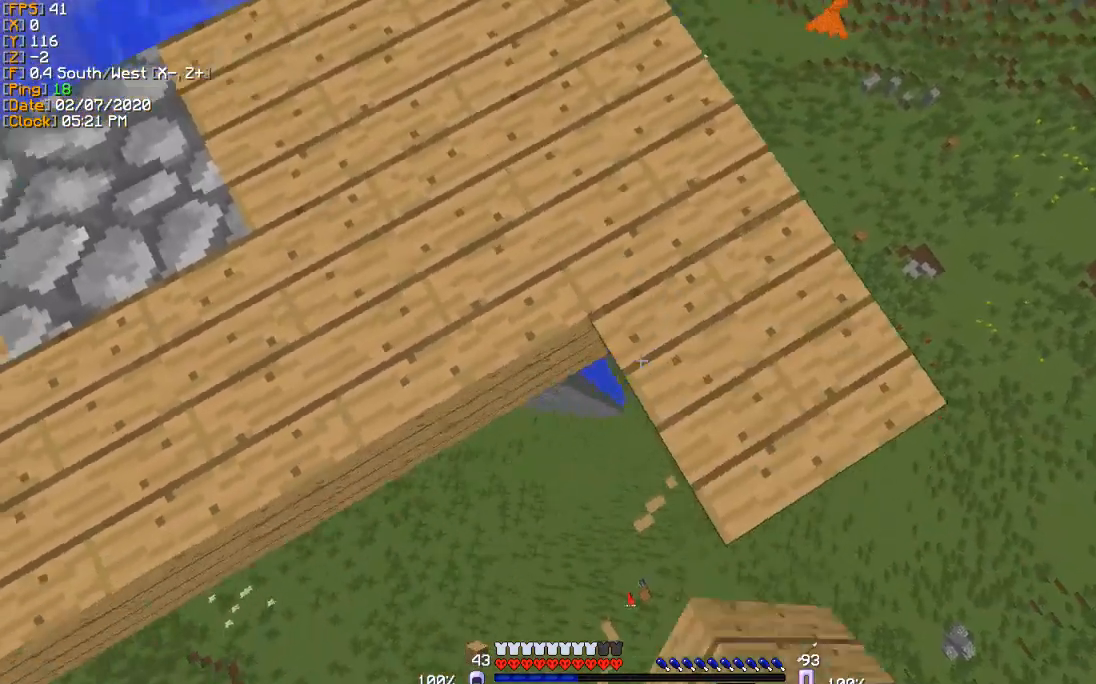
{"keys": ["a"], "events": [[501, "s", "up"]]}
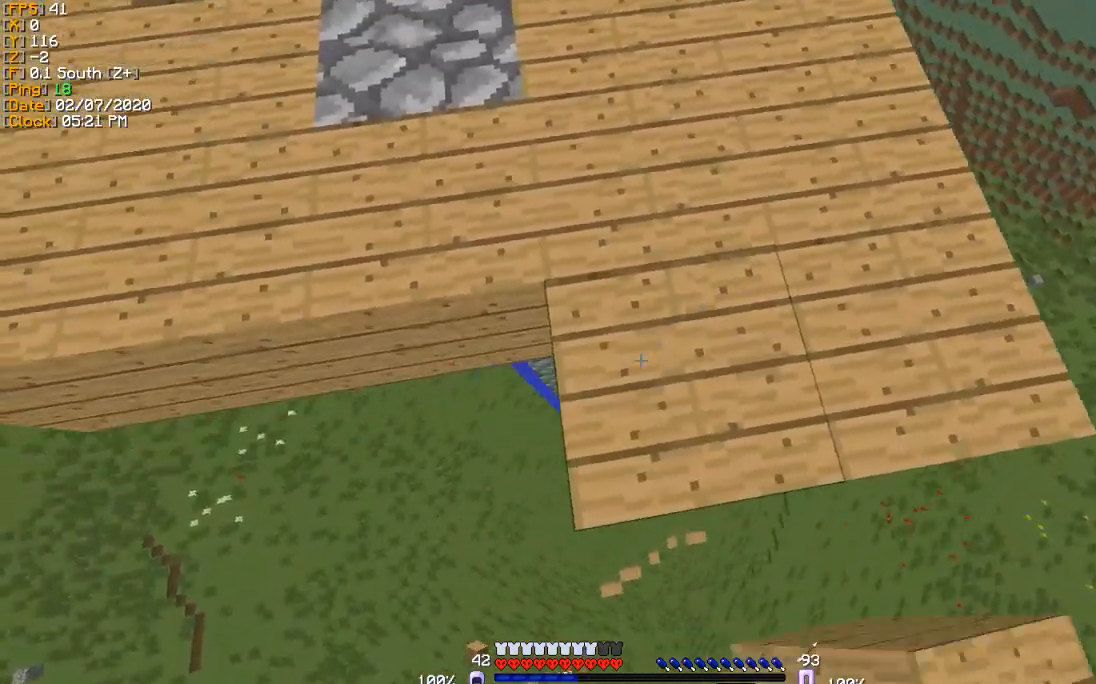
{"keys": ["a"], "events": []}
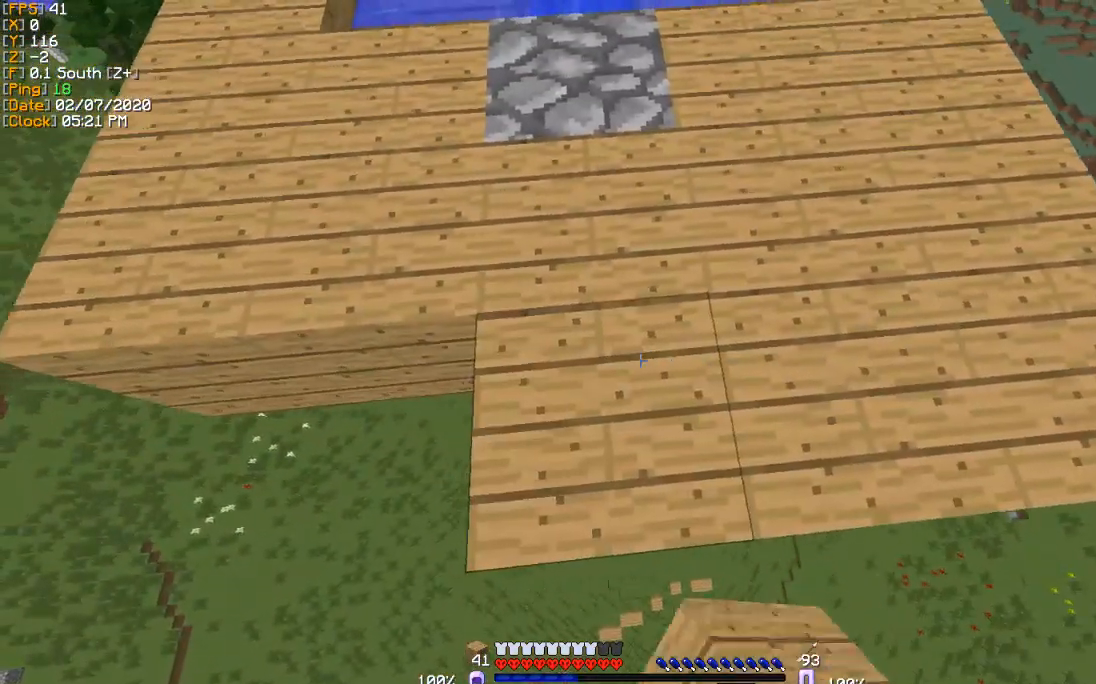
{"keys": ["a"], "events": []}
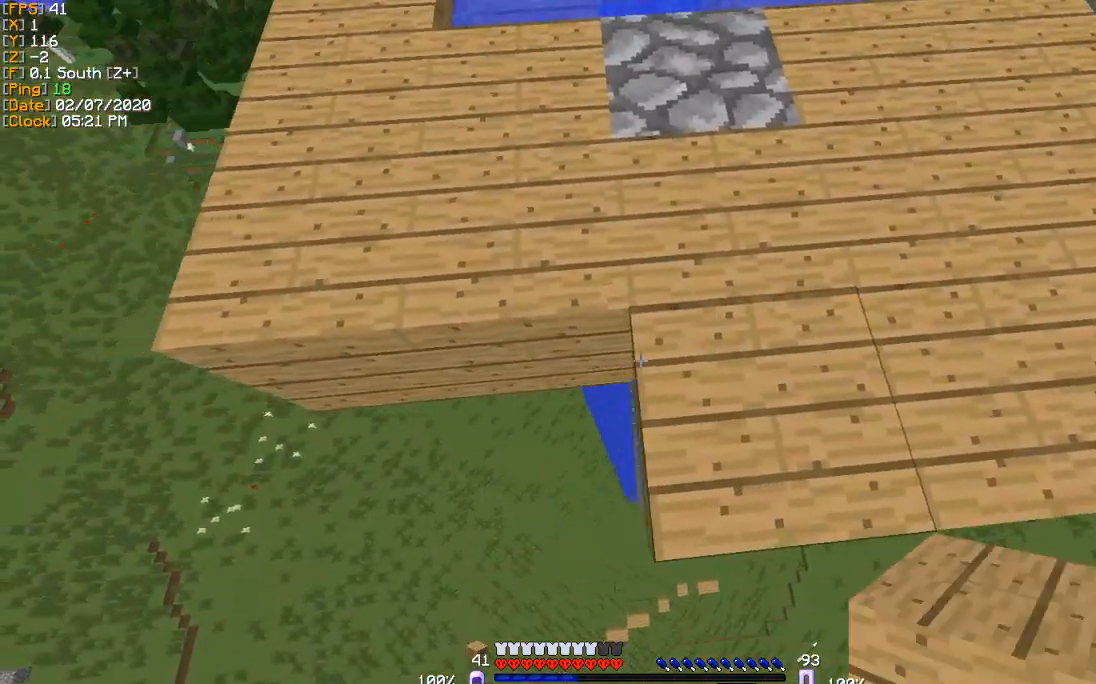
{"keys": ["a"], "events": [[333, "s", "down"], [467, "s", "up"]]}